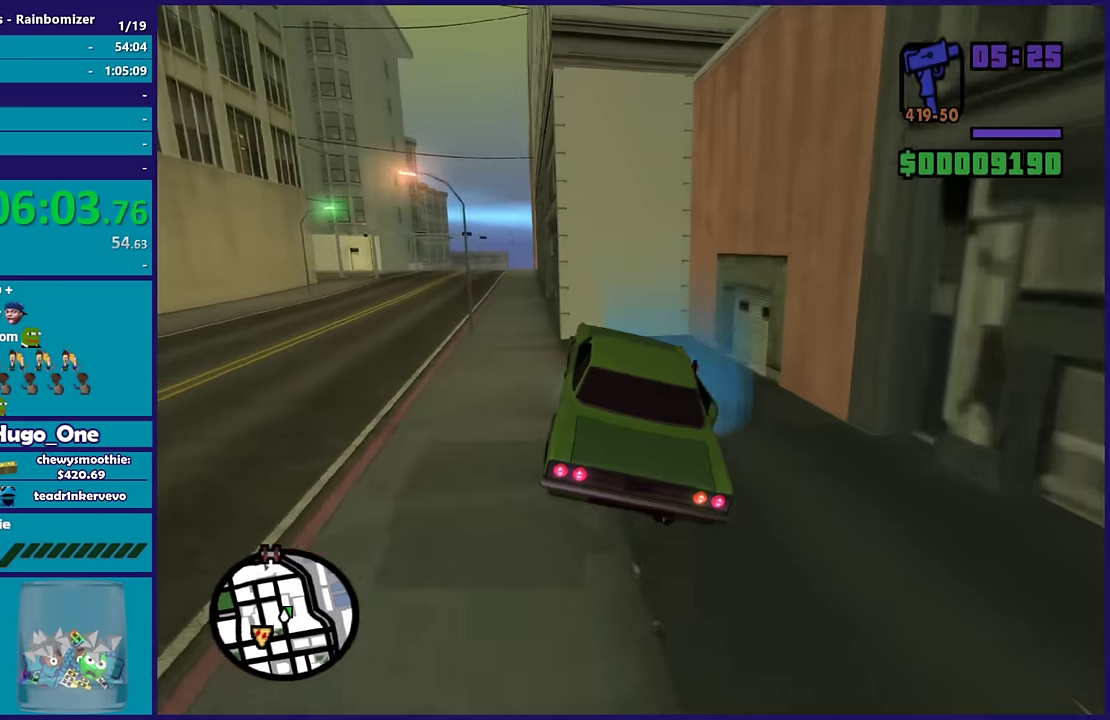
Gameplay with a controller (Xbox layout); each line is a JSON object with the inputs held at the frame after it. "events" lists button and stick changes between this image and that frame as [ms after this image, input, new state], when the widget could be followed in between.
{"buttons": [], "left_stick": "center", "right_stick": "center", "events": [[50, "A", "up"], [117, "A", "down"], [250, "A", "up"], [333, "A", "down"], [450, "A", "up"]]}
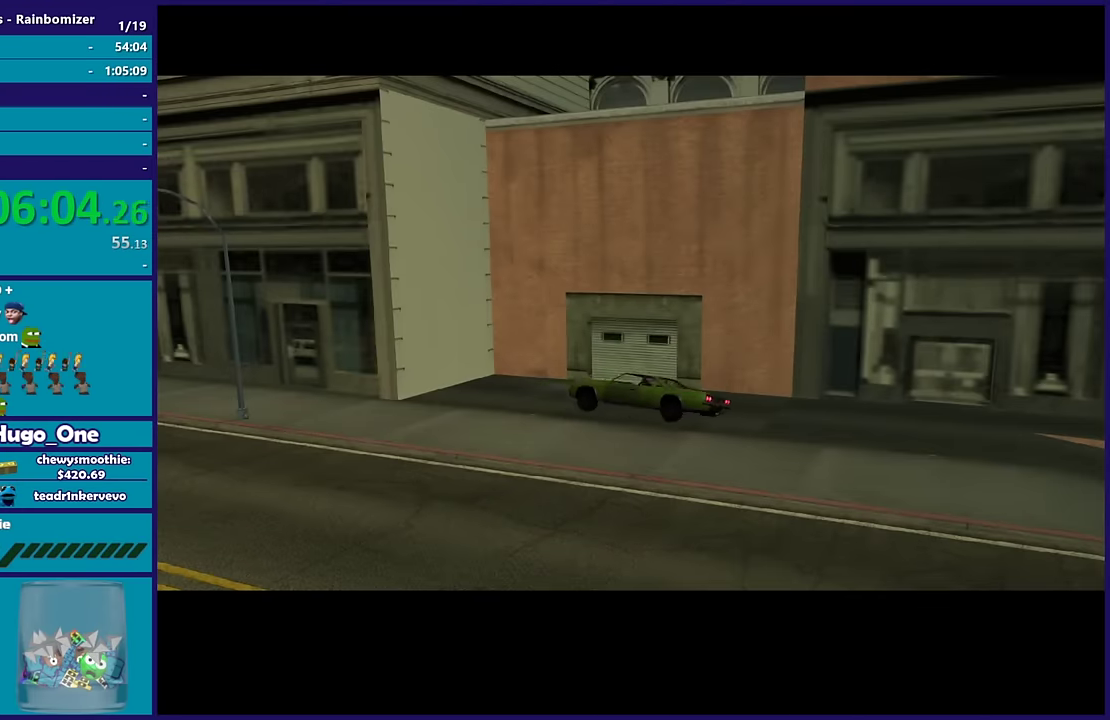
{"buttons": ["A"], "left_stick": "center", "right_stick": "center", "events": [[17, "A", "down"], [150, "A", "up"], [233, "A", "down"], [333, "A", "up"], [417, "A", "down"]]}
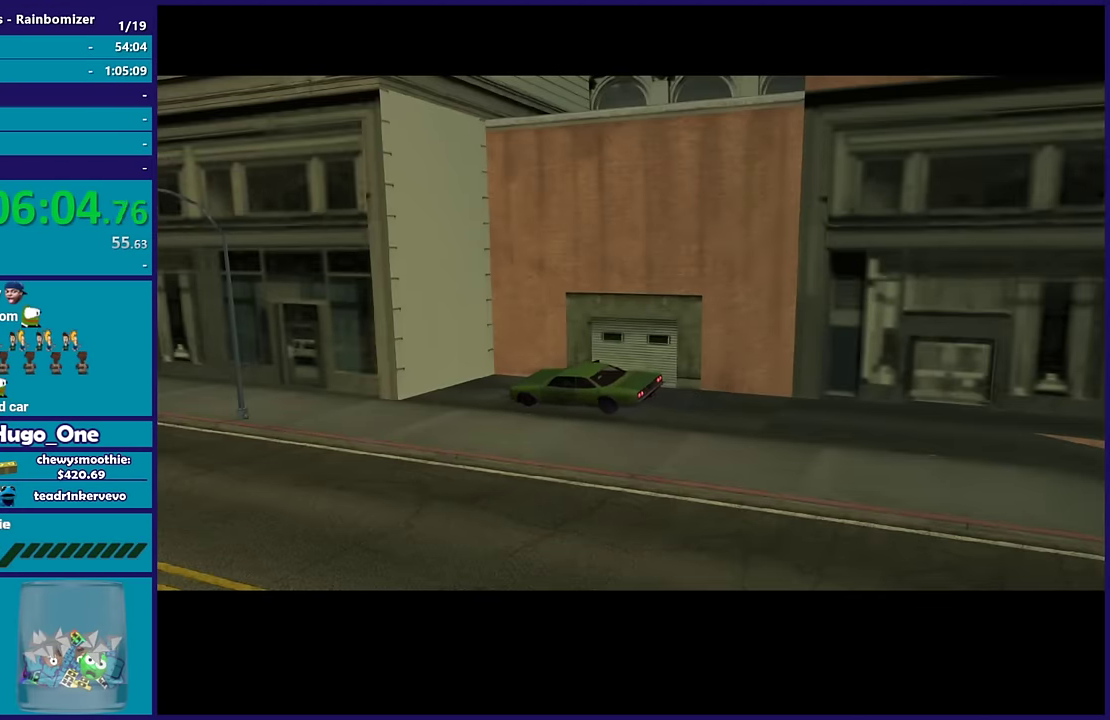
{"buttons": [], "left_stick": "center", "right_stick": "center", "events": [[50, "A", "up"], [117, "A", "down"], [233, "A", "up"], [300, "A", "down"], [450, "A", "up"]]}
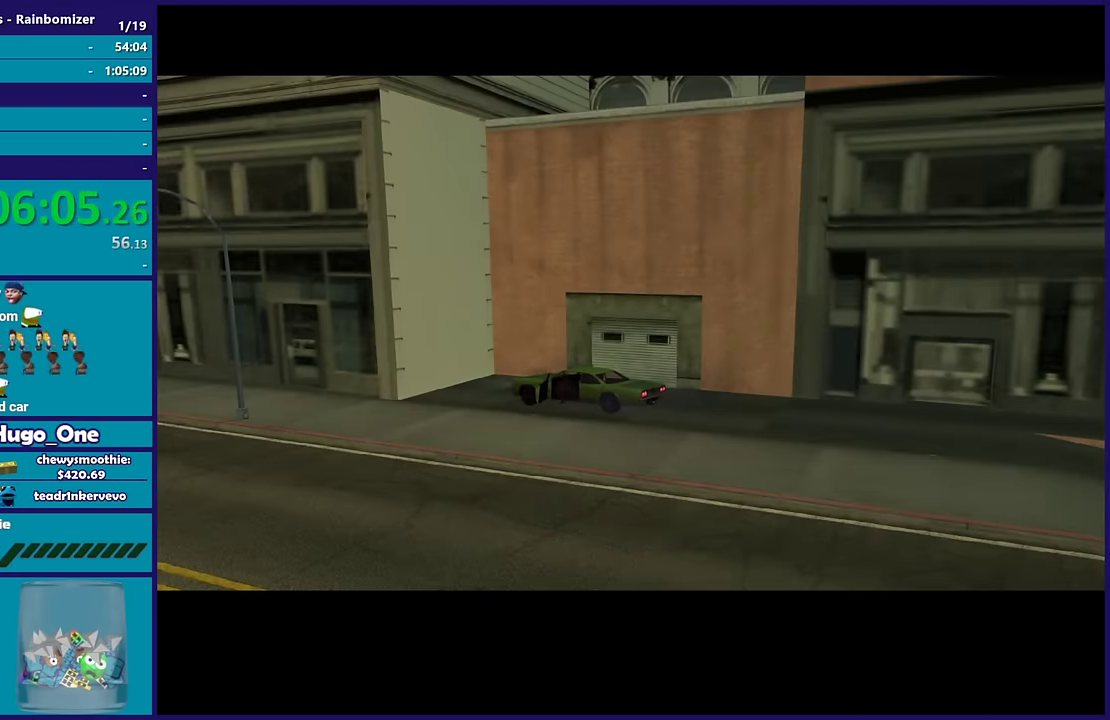
{"buttons": ["A"], "left_stick": "center", "right_stick": "center", "events": [[17, "A", "down"], [133, "A", "up"], [217, "A", "down"], [333, "A", "up"], [433, "A", "down"]]}
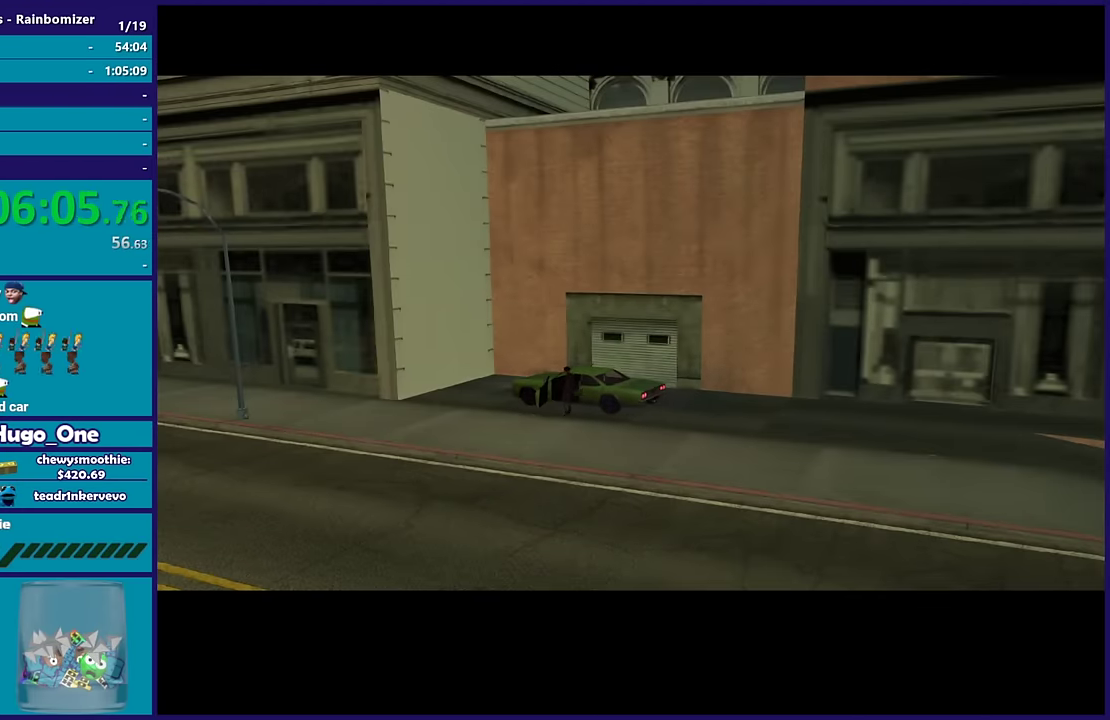
{"buttons": [], "left_stick": "center", "right_stick": "center", "events": [[50, "A", "up"], [150, "A", "down"], [267, "A", "up"], [367, "A", "down"], [484, "A", "up"]]}
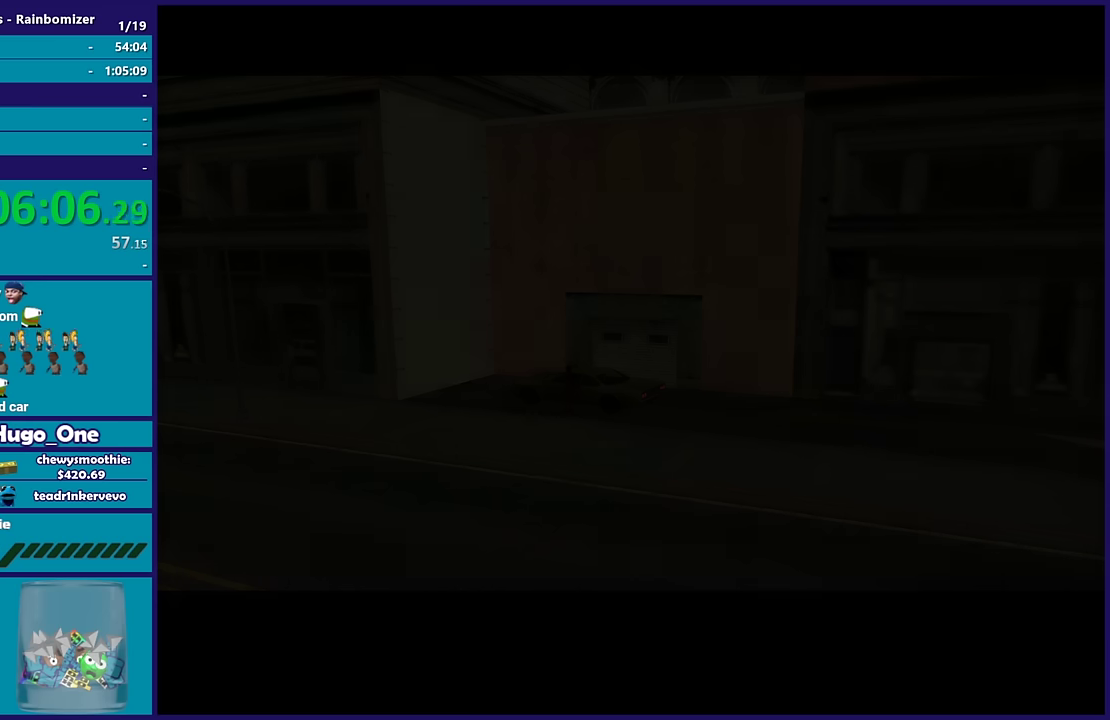
{"buttons": [], "left_stick": "center", "right_stick": "center", "events": [[67, "A", "down"], [184, "A", "up"], [300, "A", "down"], [417, "A", "up"]]}
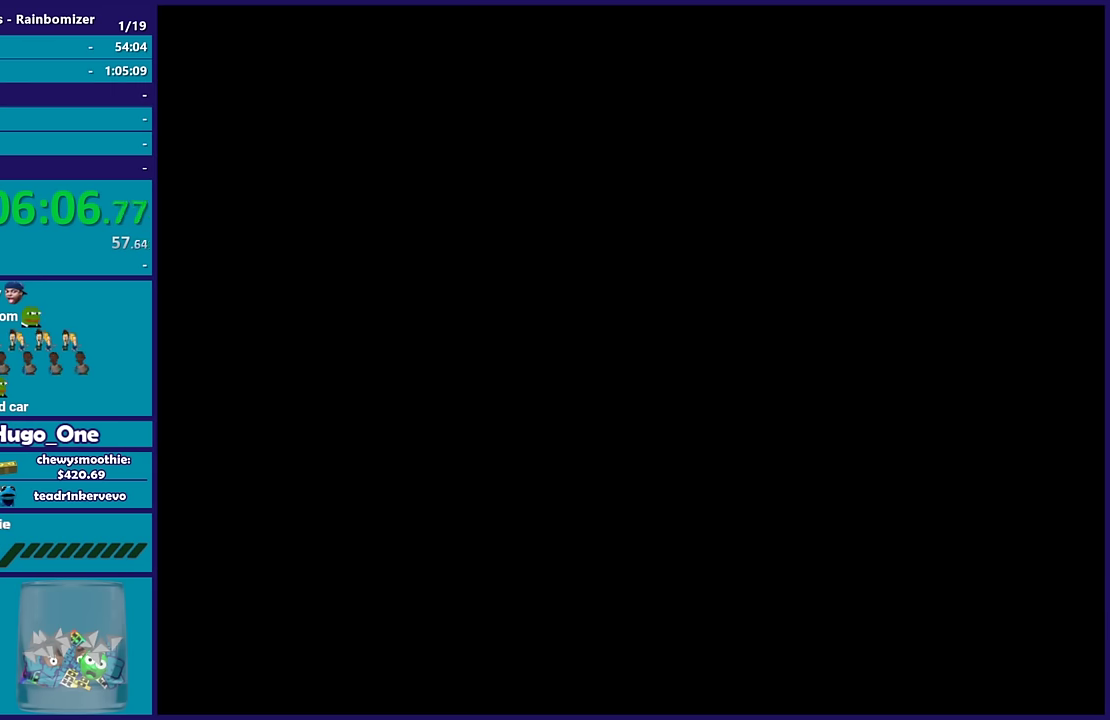
{"buttons": ["A"], "left_stick": "center", "right_stick": "center", "events": [[17, "A", "down"], [117, "A", "up"], [217, "A", "down"], [317, "A", "up"], [400, "A", "down"]]}
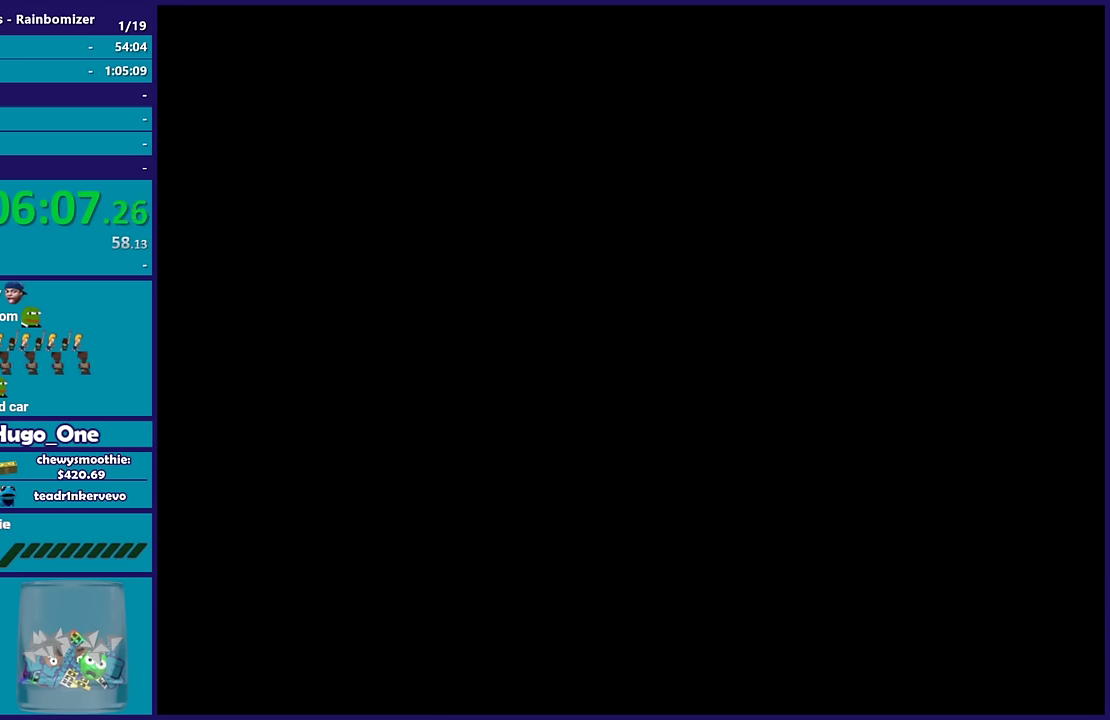
{"buttons": [], "left_stick": "center", "right_stick": "center", "events": [[17, "A", "up"], [117, "A", "down"], [250, "A", "up"], [334, "A", "down"], [450, "A", "up"]]}
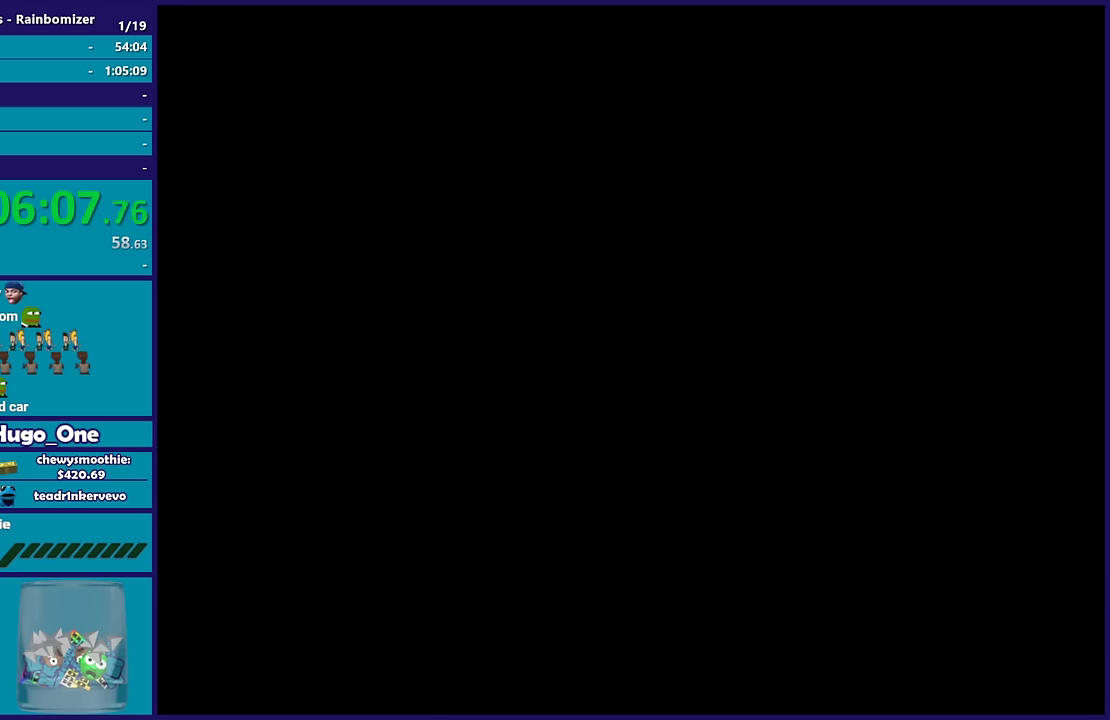
{"buttons": ["A"], "left_stick": "center", "right_stick": "center", "events": [[34, "A", "down"], [184, "A", "up"], [284, "A", "down"], [400, "A", "up"], [467, "A", "down"]]}
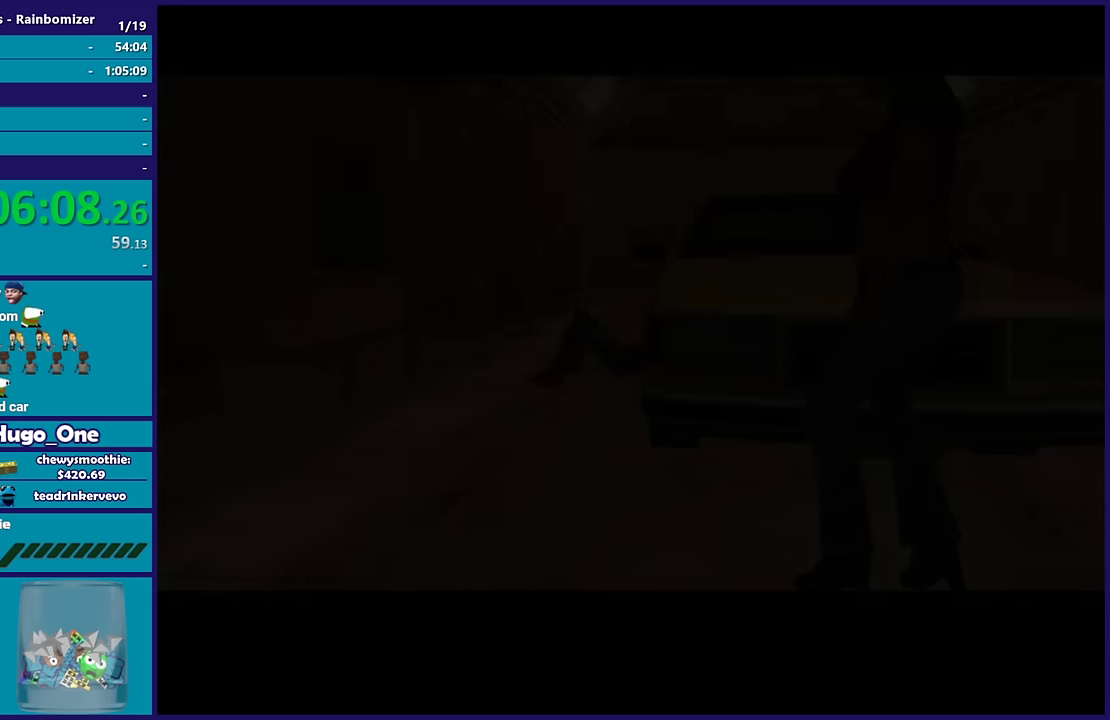
{"buttons": ["A"], "left_stick": "center", "right_stick": "center", "events": [[117, "A", "up"], [200, "A", "down"], [367, "A", "up"], [434, "A", "down"]]}
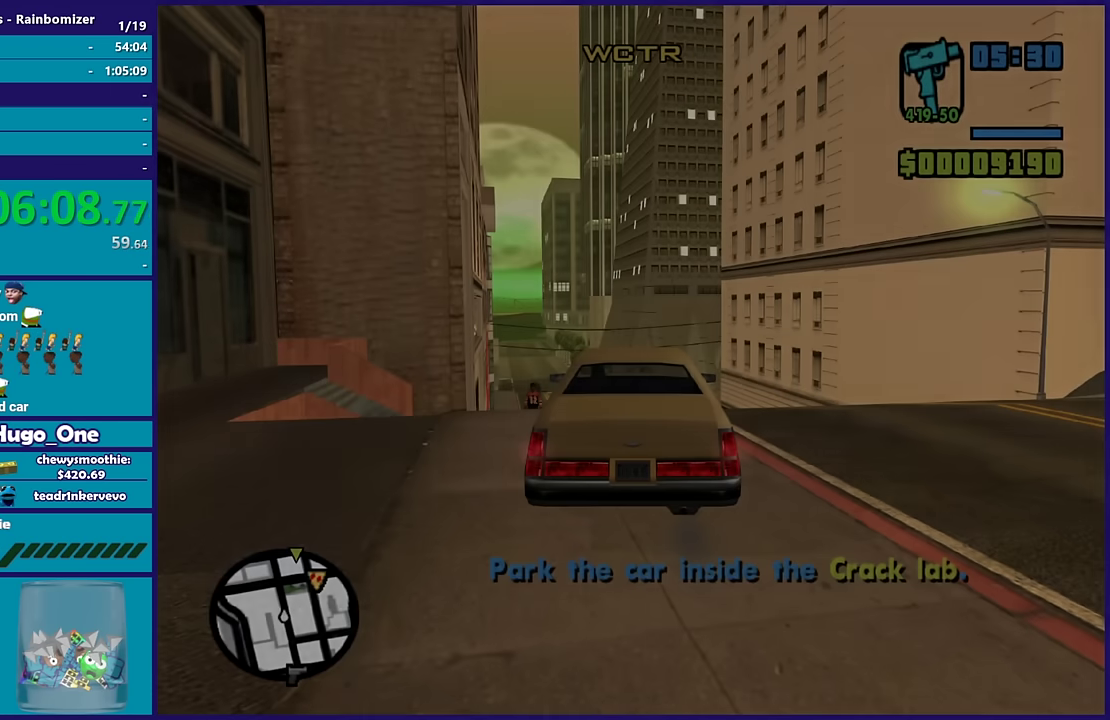
{"buttons": ["R2"], "left_stick": "center", "right_stick": "center", "events": [[50, "A", "up"], [200, "R2", "down"]]}
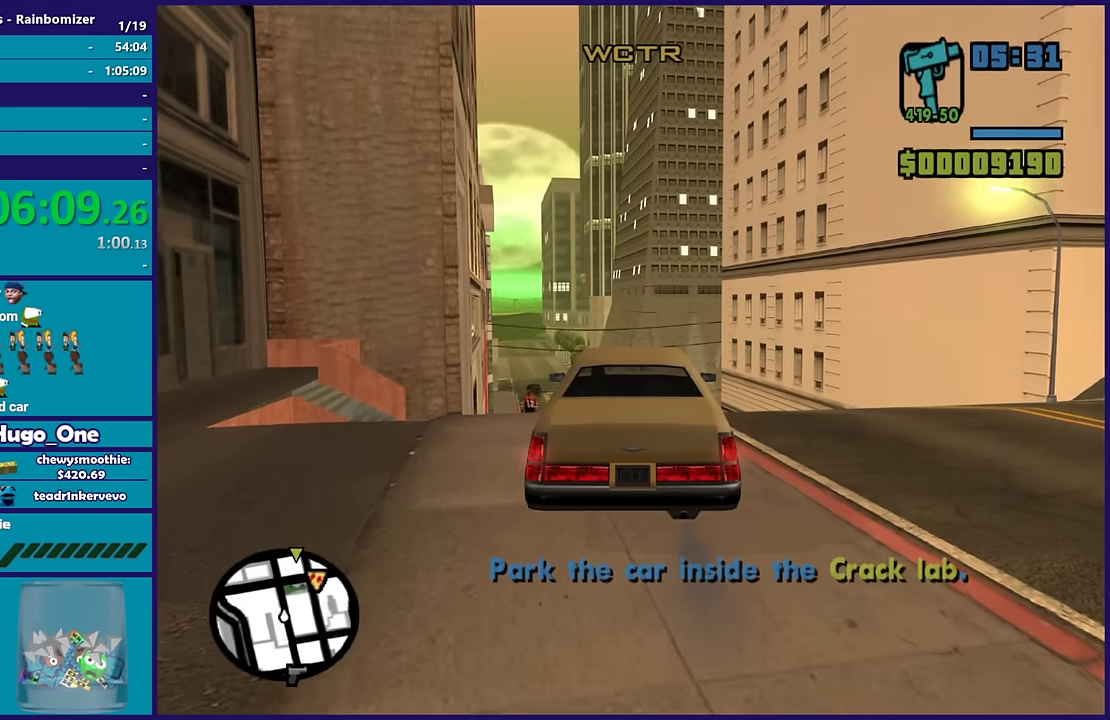
{"buttons": ["R2"], "left_stick": "center", "right_stick": "center", "events": [[234, "left_stick", "right"], [267, "right_stick", "down-left"], [367, "right_stick", "center"], [417, "left_stick", "center"]]}
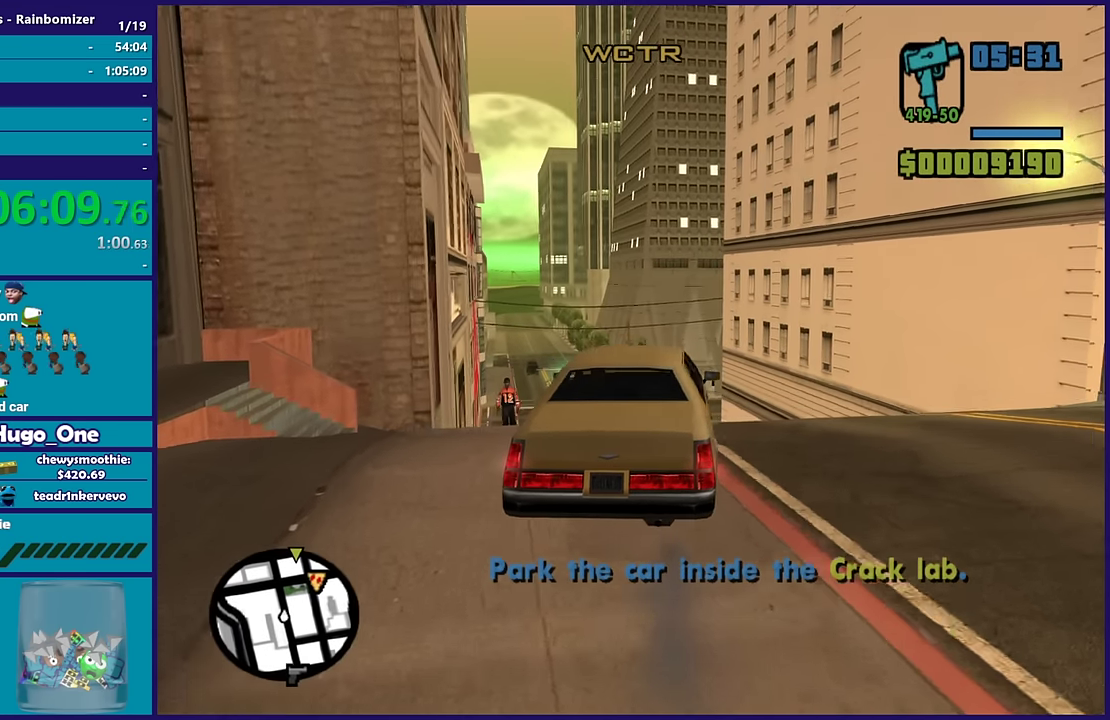
{"buttons": ["R2"], "left_stick": "left", "right_stick": "down-left", "events": [[117, "right_stick", "up"], [234, "right_stick", "center"], [284, "left_stick", "left"], [400, "right_stick", "down-left"]]}
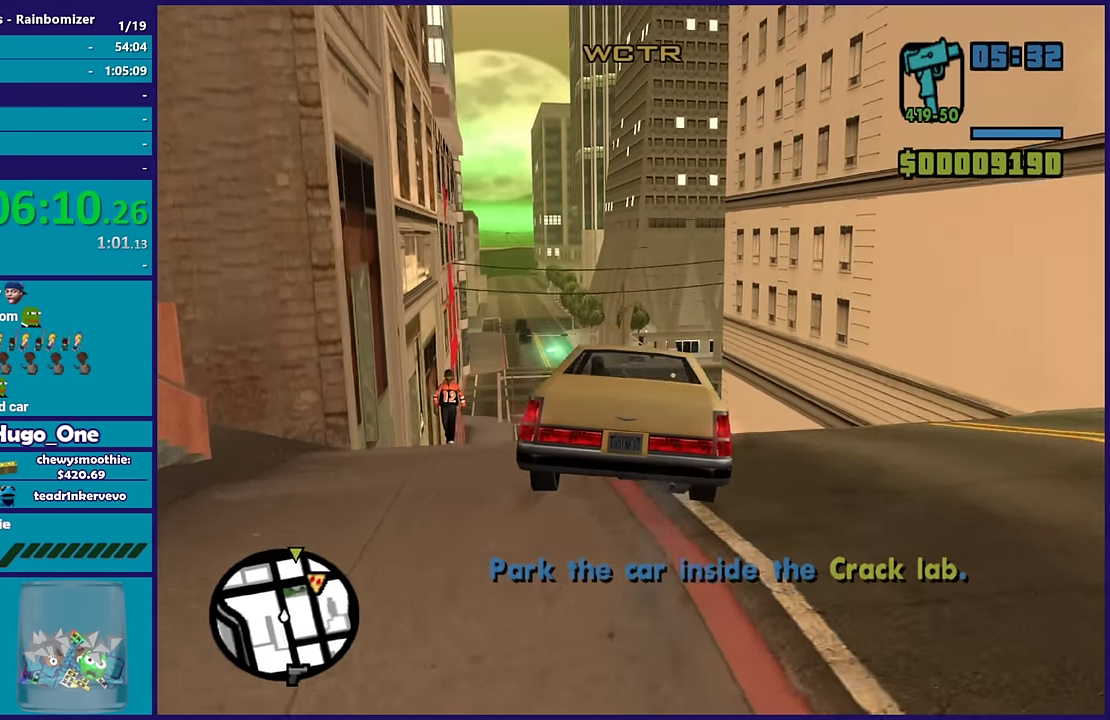
{"buttons": ["R2"], "left_stick": "down-right", "right_stick": "center", "events": [[34, "left_stick", "down-left"], [250, "right_stick", "center"], [484, "left_stick", "down-right"]]}
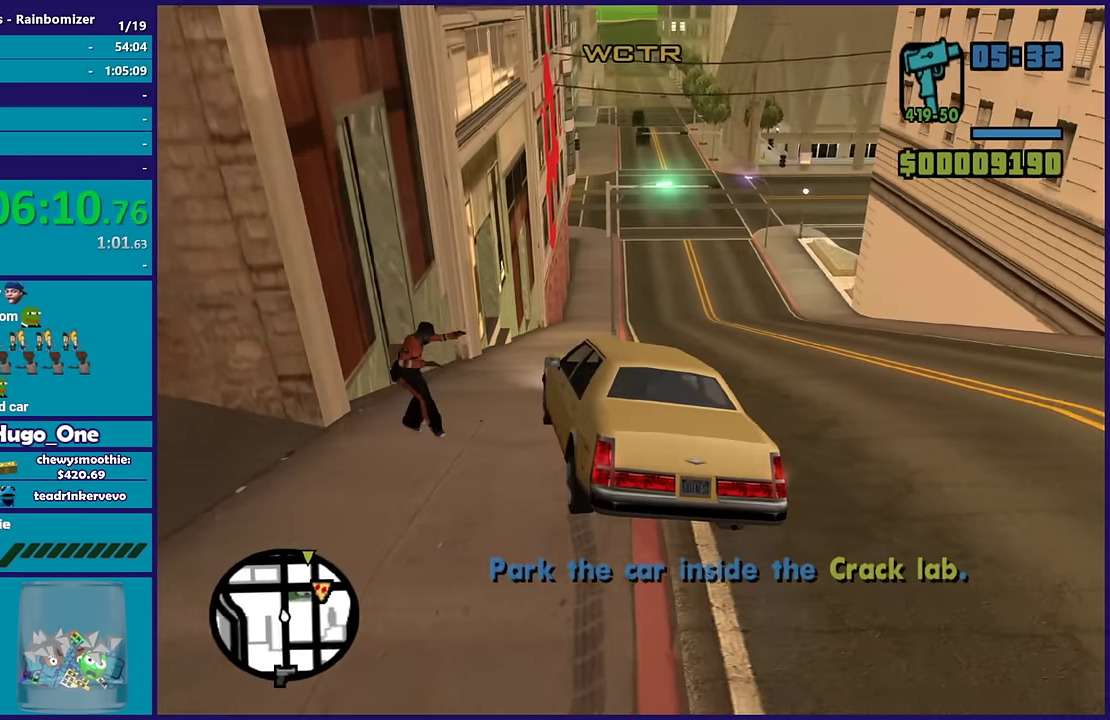
{"buttons": ["R2"], "left_stick": "center", "right_stick": "center", "events": [[50, "left_stick", "right"], [484, "left_stick", "center"]]}
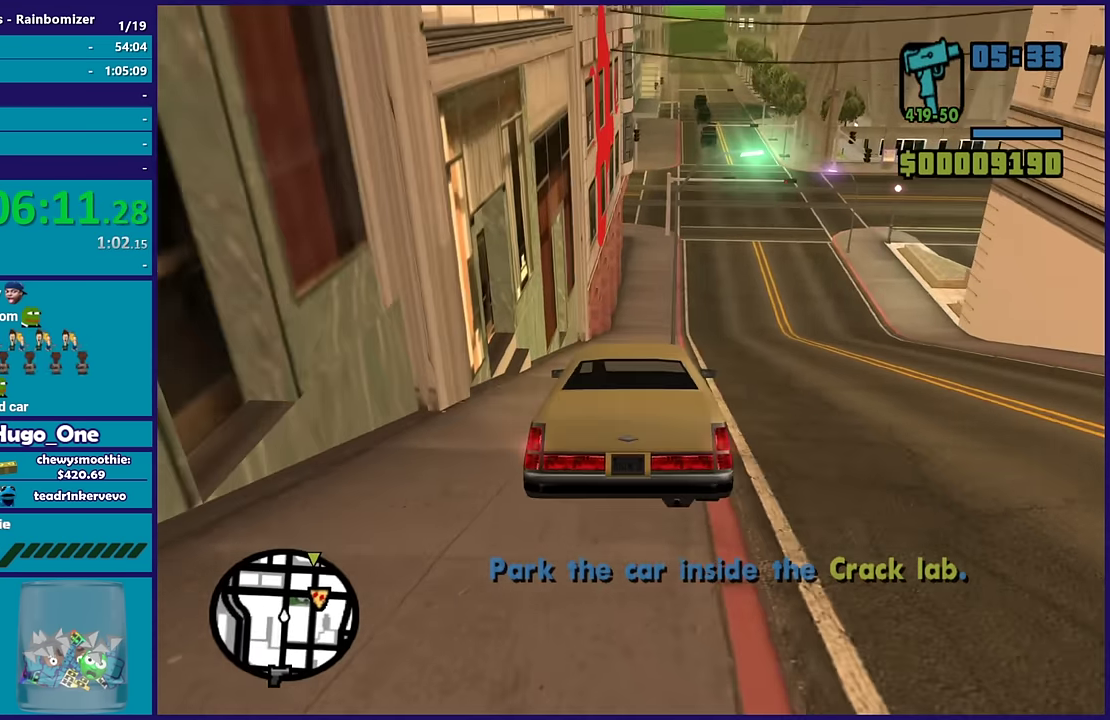
{"buttons": ["R2"], "left_stick": "right", "right_stick": "center", "events": [[117, "left_stick", "right"]]}
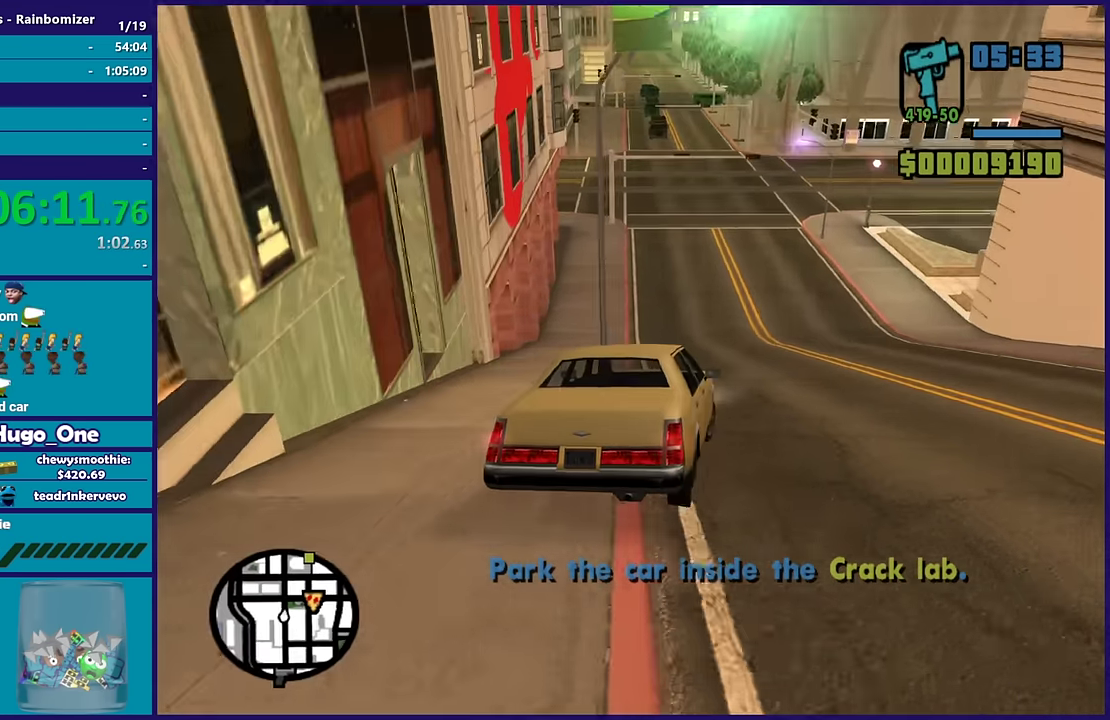
{"buttons": ["R2"], "left_stick": "center", "right_stick": "left", "events": [[117, "left_stick", "left"], [484, "right_stick", "left"], [500, "left_stick", "center"]]}
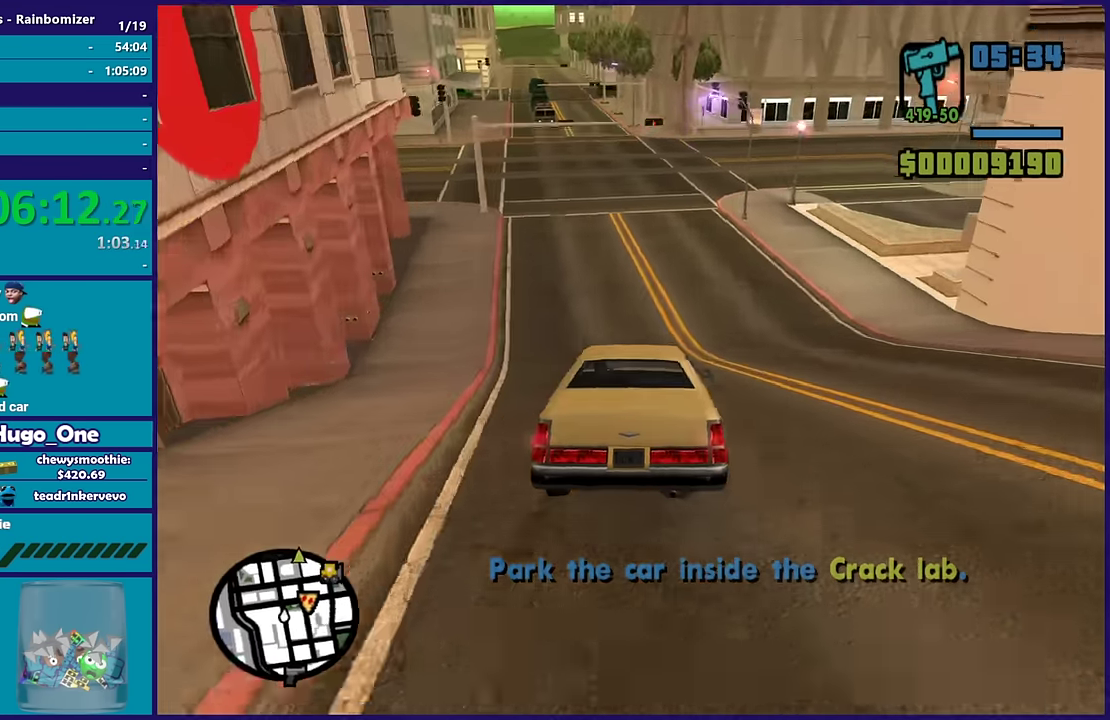
{"buttons": ["R2"], "left_stick": "left", "right_stick": "center", "events": [[333, "right_stick", "down-left"], [500, "left_stick", "left"], [500, "right_stick", "center"]]}
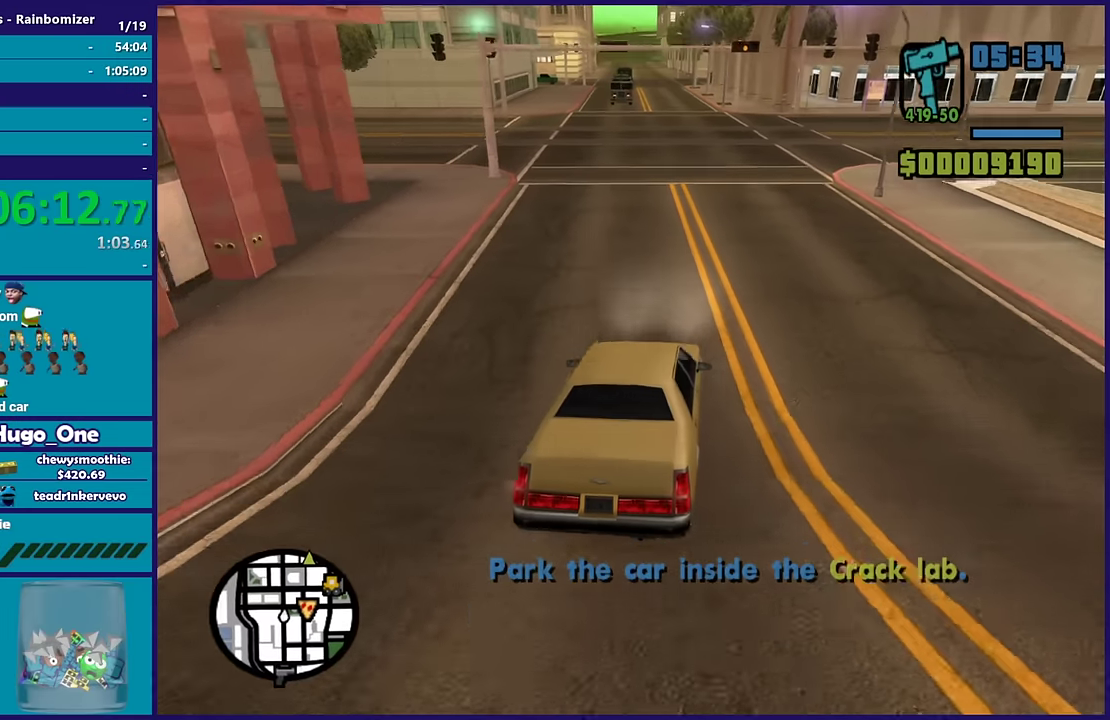
{"buttons": ["R2"], "left_stick": "center", "right_stick": "up", "events": [[17, "right_stick", "up"], [250, "left_stick", "down-right"], [333, "left_stick", "center"]]}
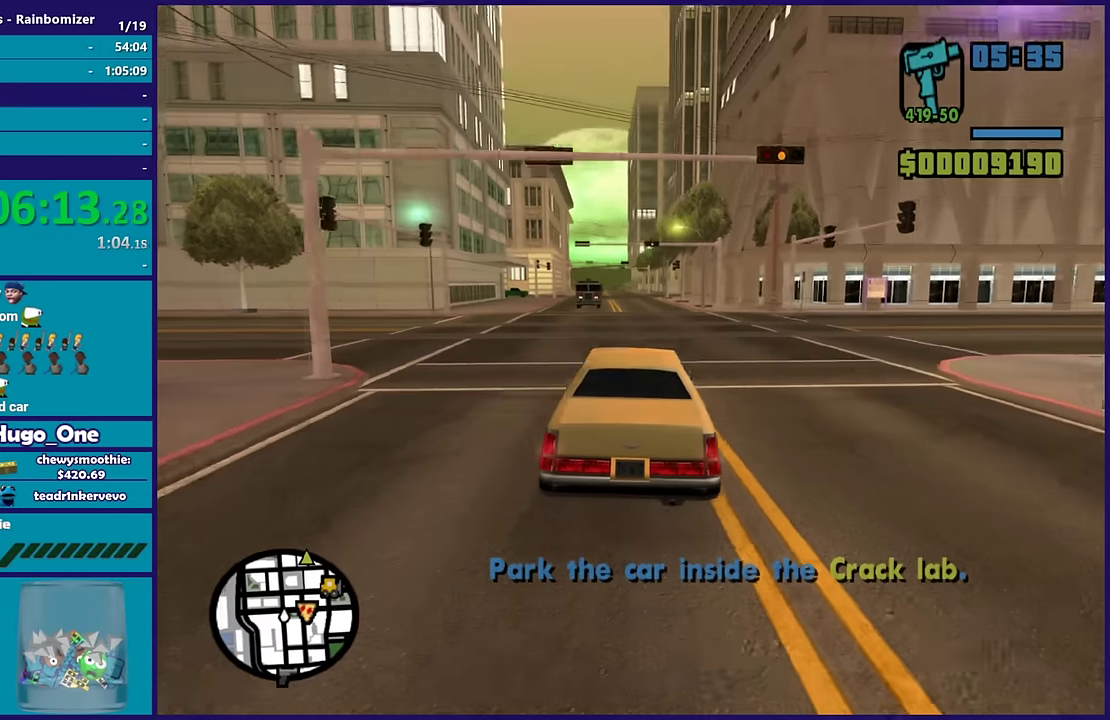
{"buttons": ["R2"], "left_stick": "center", "right_stick": "up", "events": []}
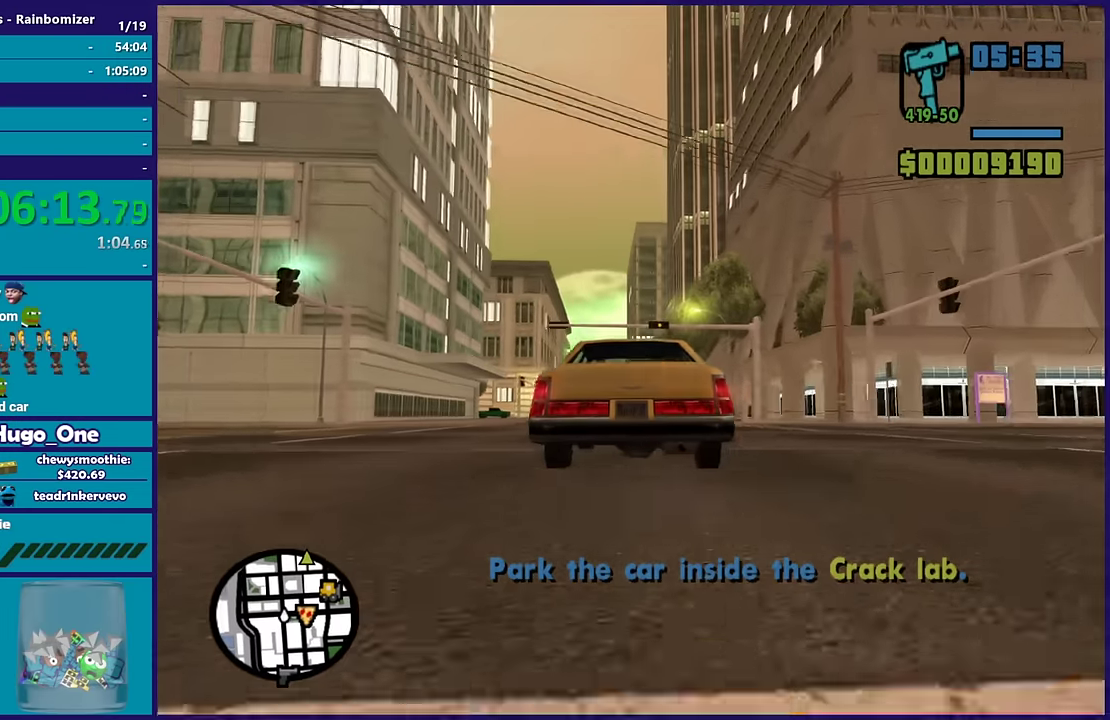
{"buttons": ["R2"], "left_stick": "center", "right_stick": "up", "events": []}
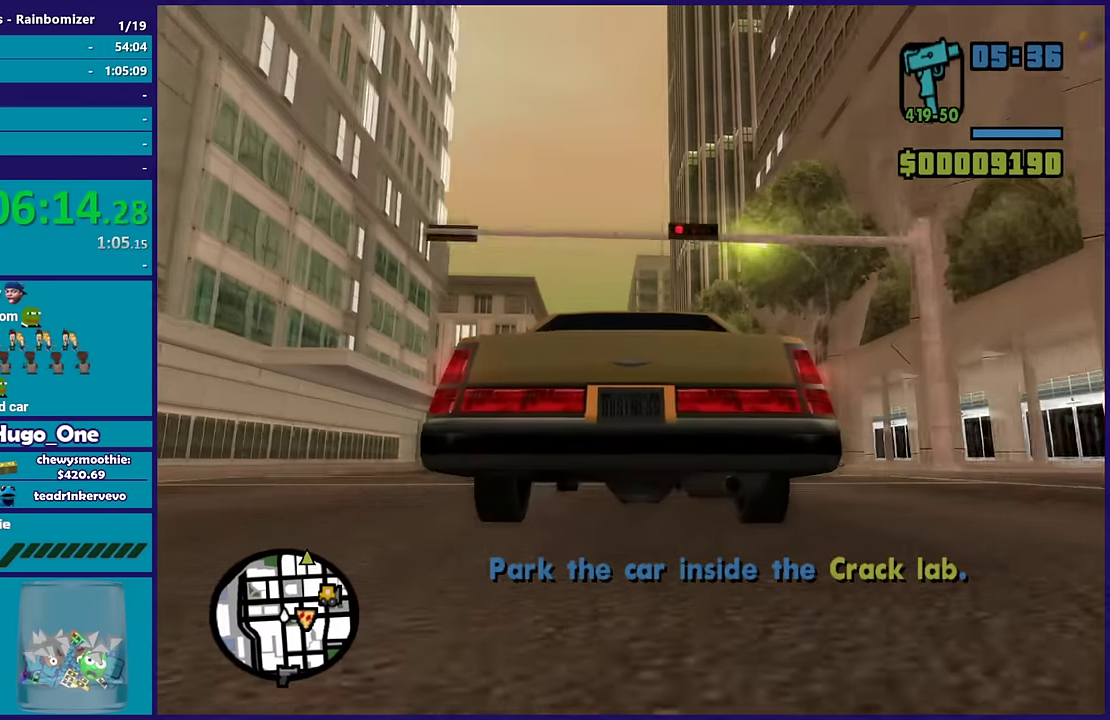
{"buttons": ["R2"], "left_stick": "center", "right_stick": "up", "events": []}
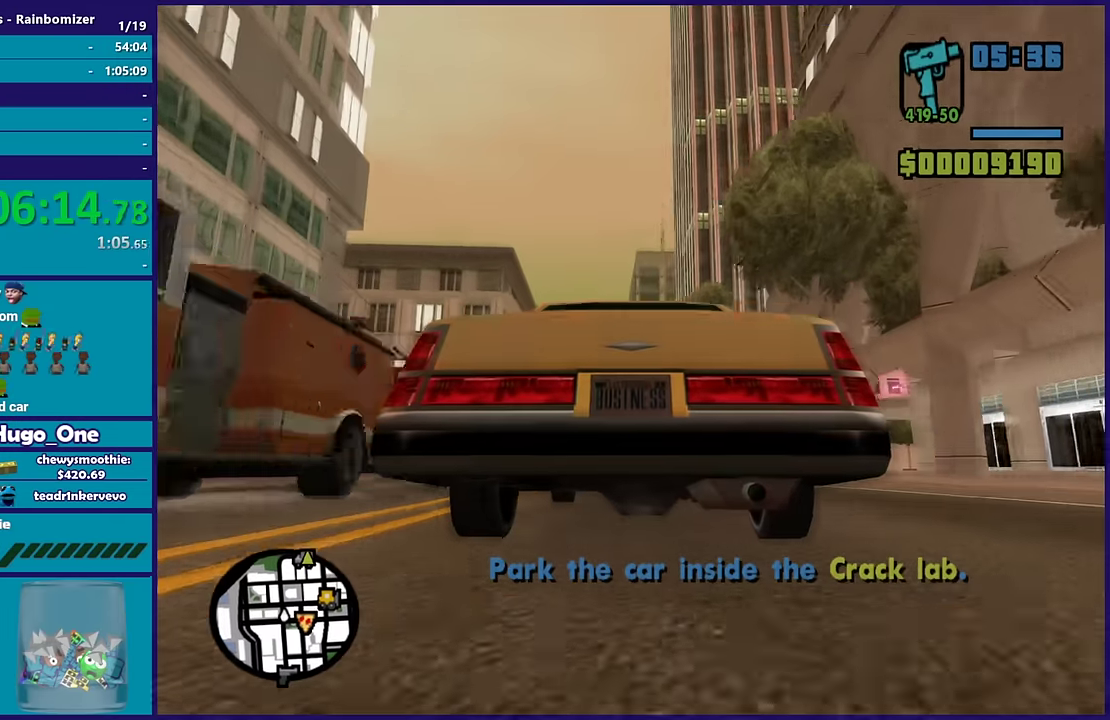
{"buttons": ["R2"], "left_stick": "left", "right_stick": "up", "events": [[450, "left_stick", "left"]]}
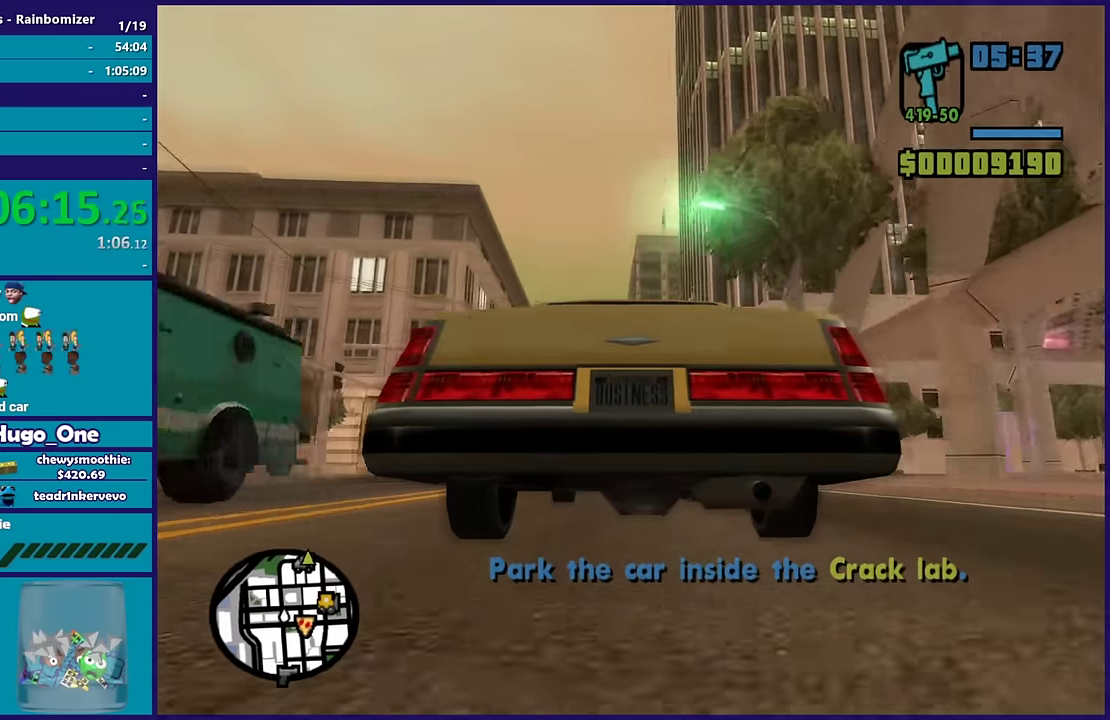
{"buttons": ["R2"], "left_stick": "left", "right_stick": "up", "events": [[133, "left_stick", "center"], [500, "left_stick", "left"]]}
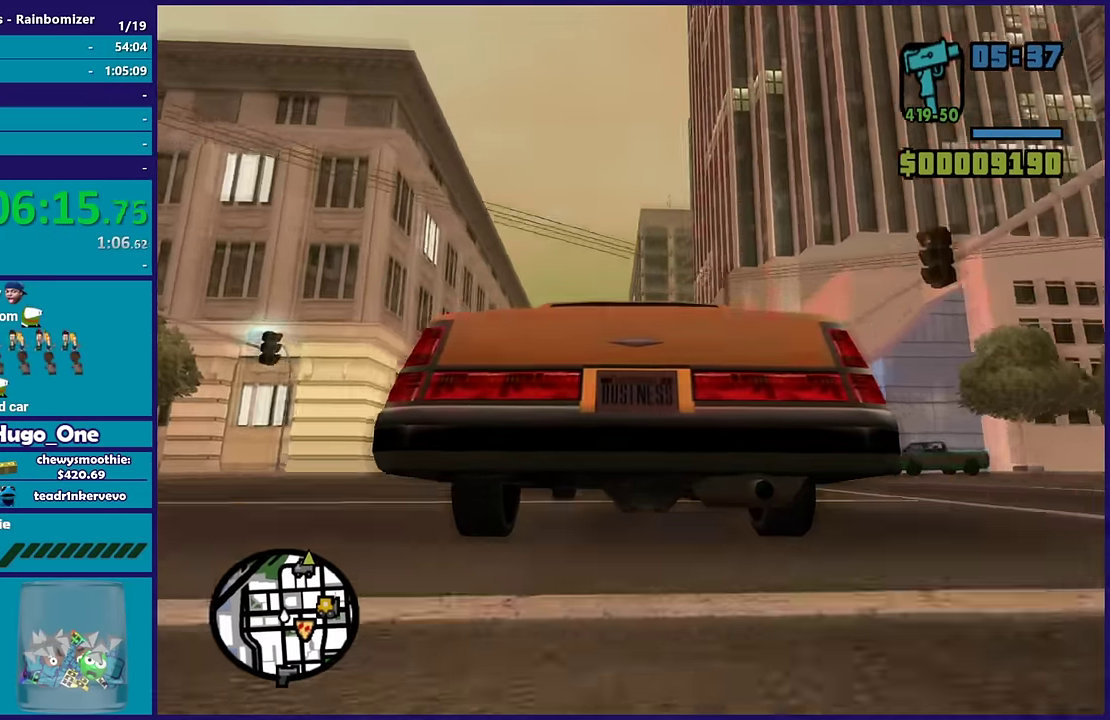
{"buttons": ["R2"], "left_stick": "center", "right_stick": "up", "events": [[183, "left_stick", "center"]]}
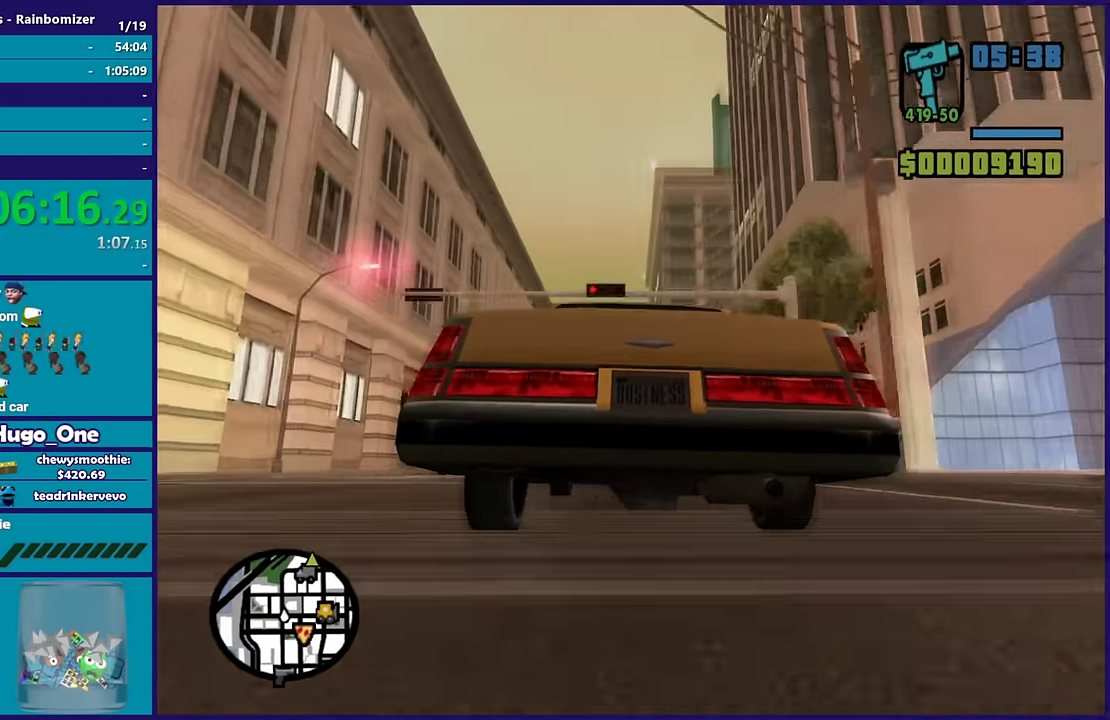
{"buttons": ["R2"], "left_stick": "center", "right_stick": "center", "events": [[367, "left_stick", "down-right"], [450, "left_stick", "center"], [500, "right_stick", "center"]]}
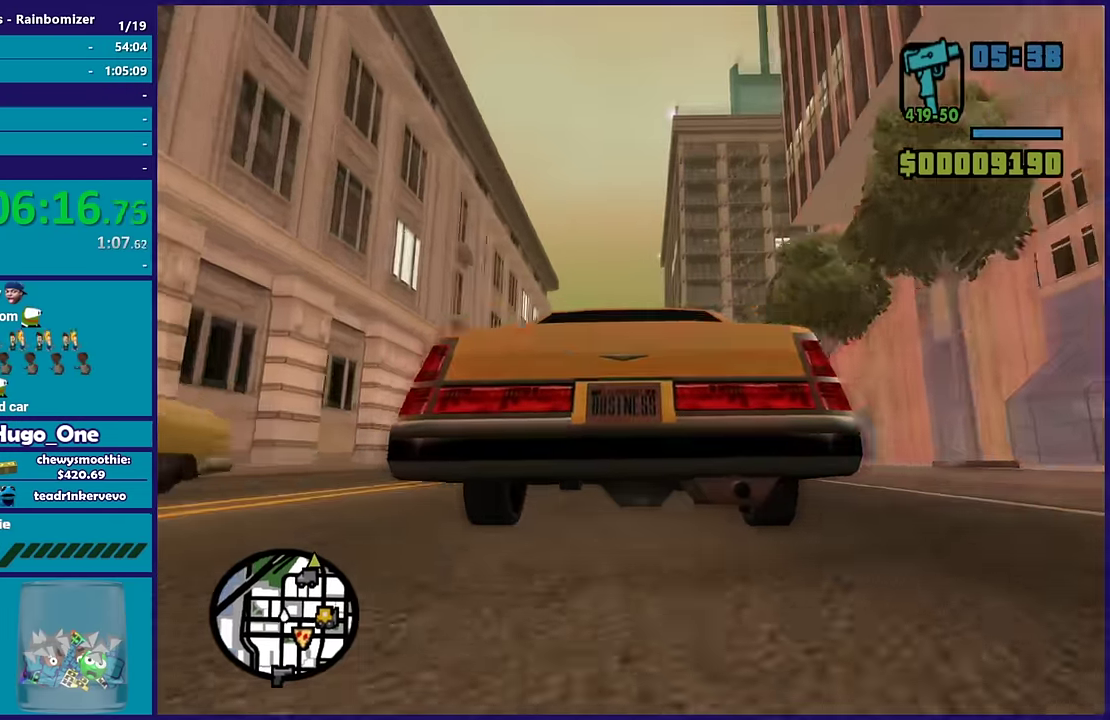
{"buttons": ["R2"], "left_stick": "center", "right_stick": "center", "events": [[117, "right_stick", "down"], [267, "right_stick", "center"]]}